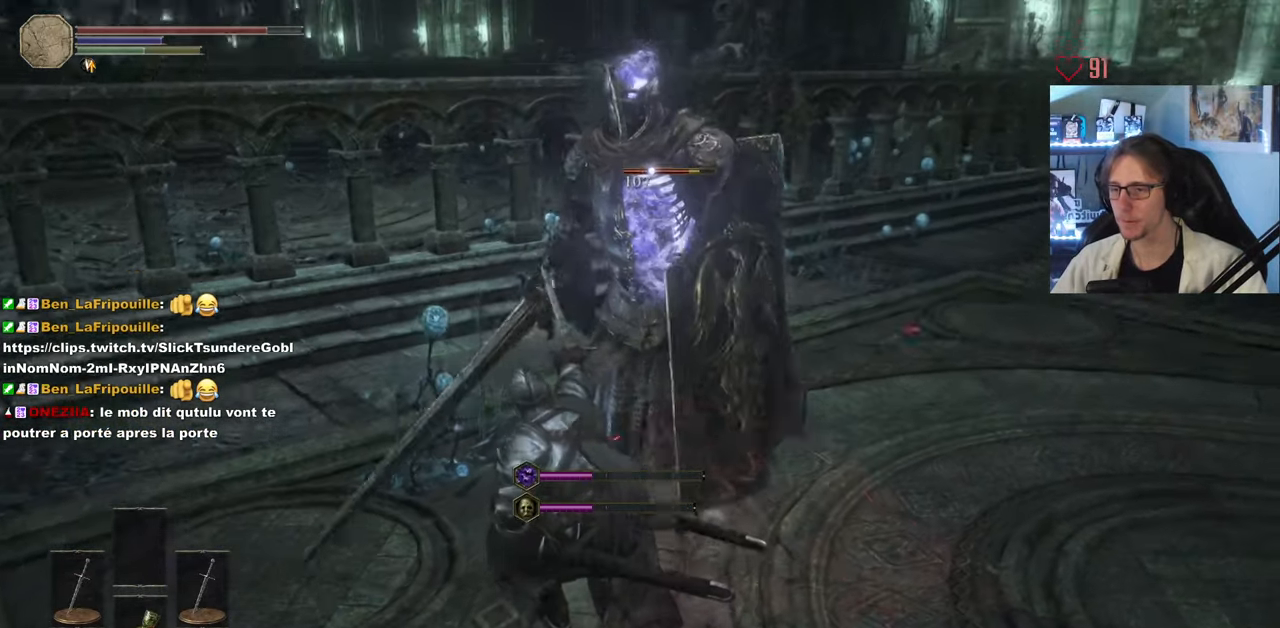
Gameplay with keyboard and mouse; each line is a JSON object with the keys and mouse buttons held at the frame after it. "events" lists presses ("down") and releases ("up") of "0", "1", "2", "3", "4", "a", "alt", "ctrl", "d", "down", "e", "f", "g", "left", "q", "r", "return", "right", "s", "shift", "space", "tab", "up", "z", "mouse_left", "mouse_wheel", "mouse_right", "mouse_mb4" and "mouse_mb5" between this image and that frame as [ms after this image, input, new state], when the widget could be followed in between. "mouse_left", "mouse_wheel", "mouse_right", "mouse_mb4", "mouse_mb5" = the "left", "wheel", "right", "mb4", "mb5" buttons of the "mouse" list. No other keys are recorded. "wheel" means that the mouse wheel is clicked or scrolled. Not read: mouse_move.
{"keys": ["d", "z"], "mouse": [], "events": [[116, "mouse_right", "down"], [266, "mouse_right", "up"], [316, "d", "down"], [316, "z", "down"]]}
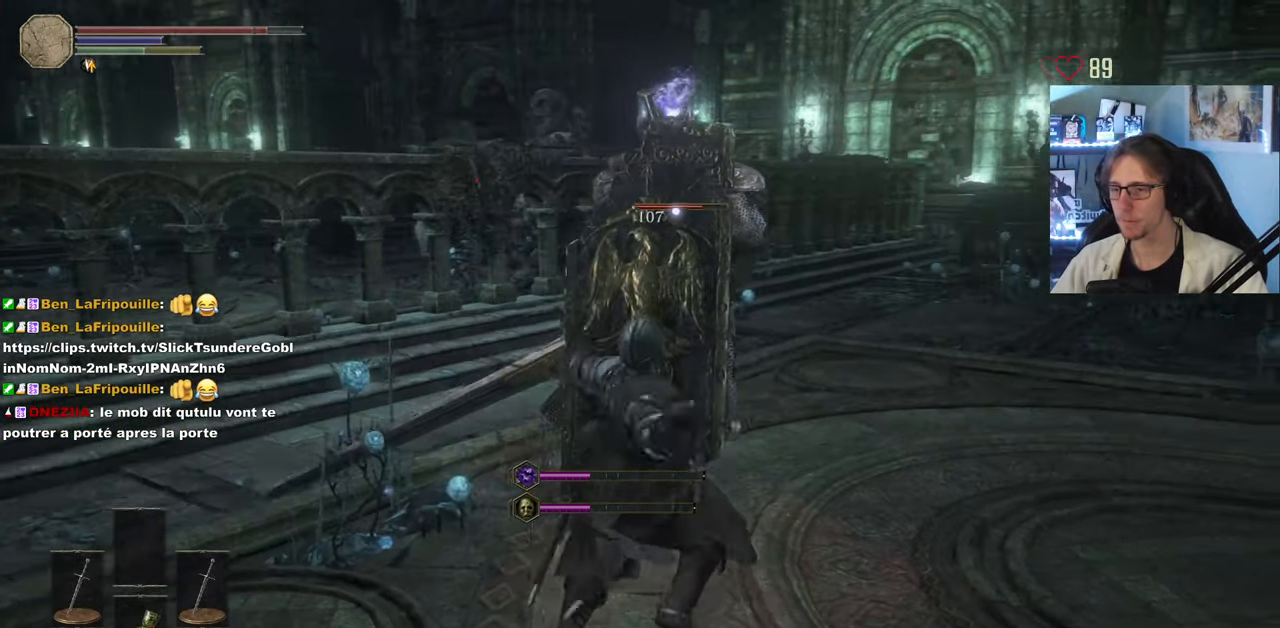
{"keys": ["d"], "mouse": [], "events": [[283, "z", "up"]]}
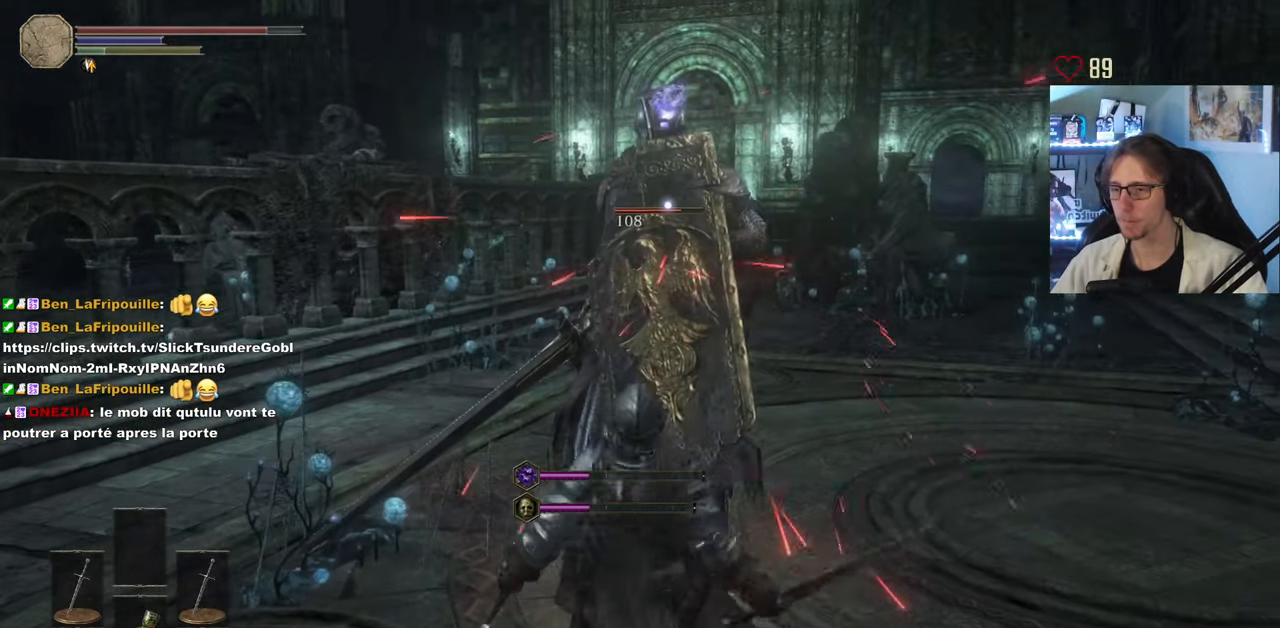
{"keys": ["d", "z"], "mouse": [], "events": [[200, "z", "down"]]}
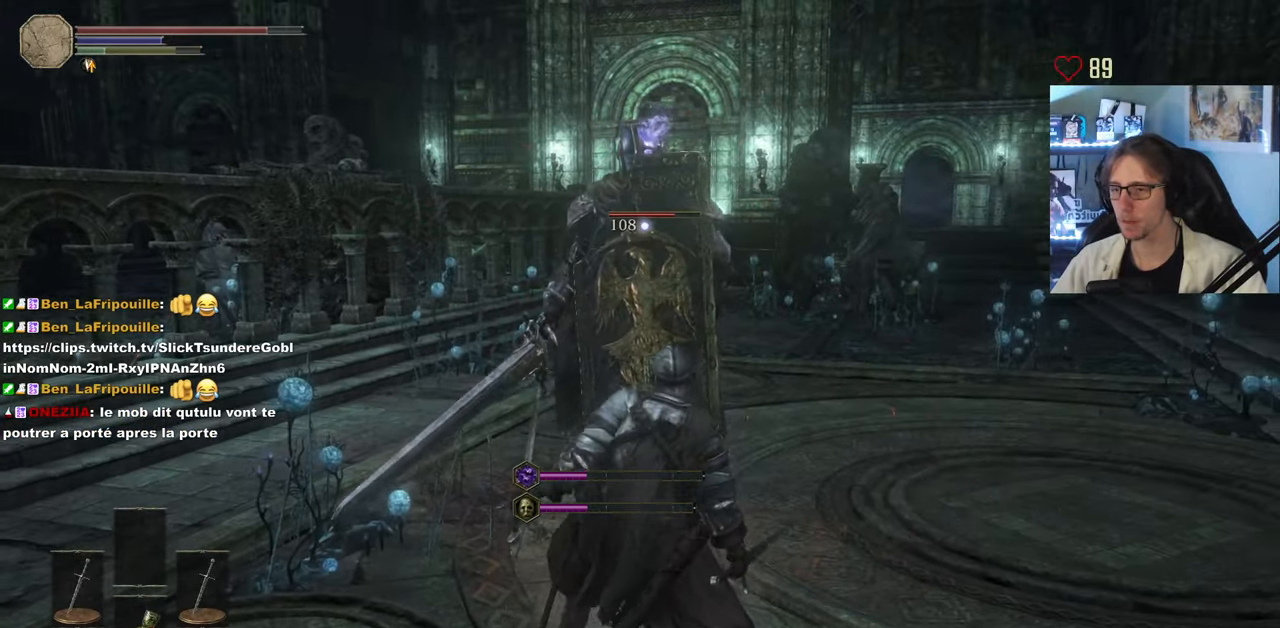
{"keys": ["z"], "mouse": [], "events": [[133, "d", "up"], [133, "mouse_left", "down"], [266, "mouse_left", "up"]]}
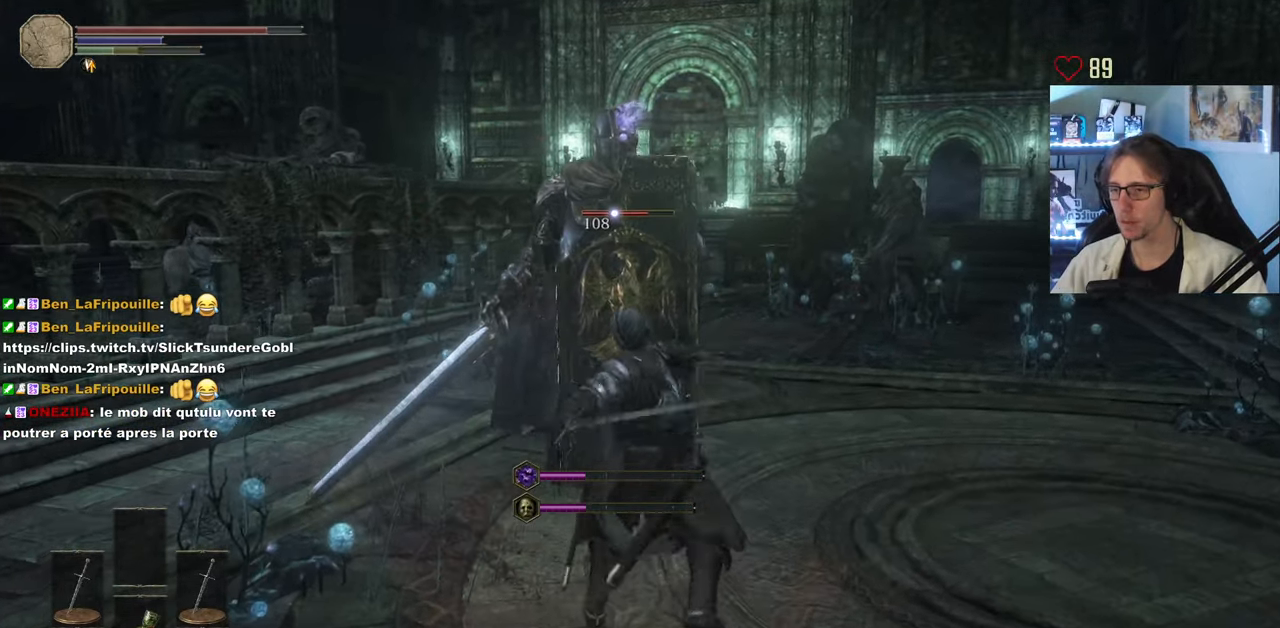
{"keys": ["d"], "mouse": [], "events": [[283, "d", "down"], [333, "z", "up"]]}
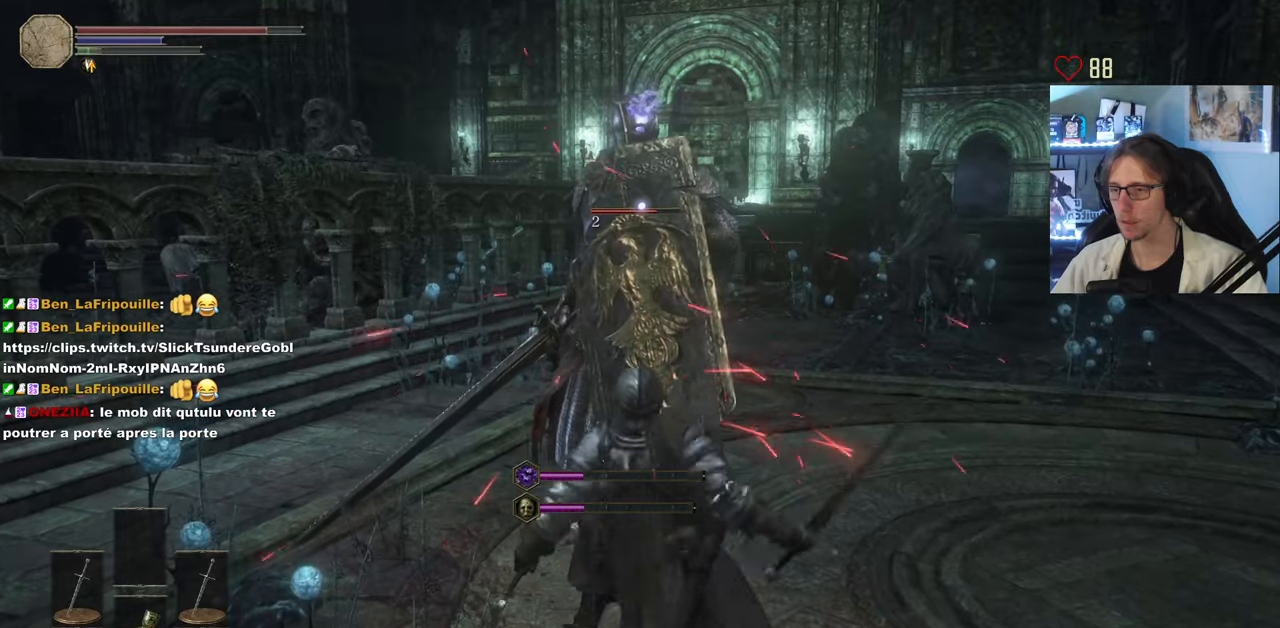
{"keys": ["d", "z"], "mouse": [], "events": [[200, "z", "down"]]}
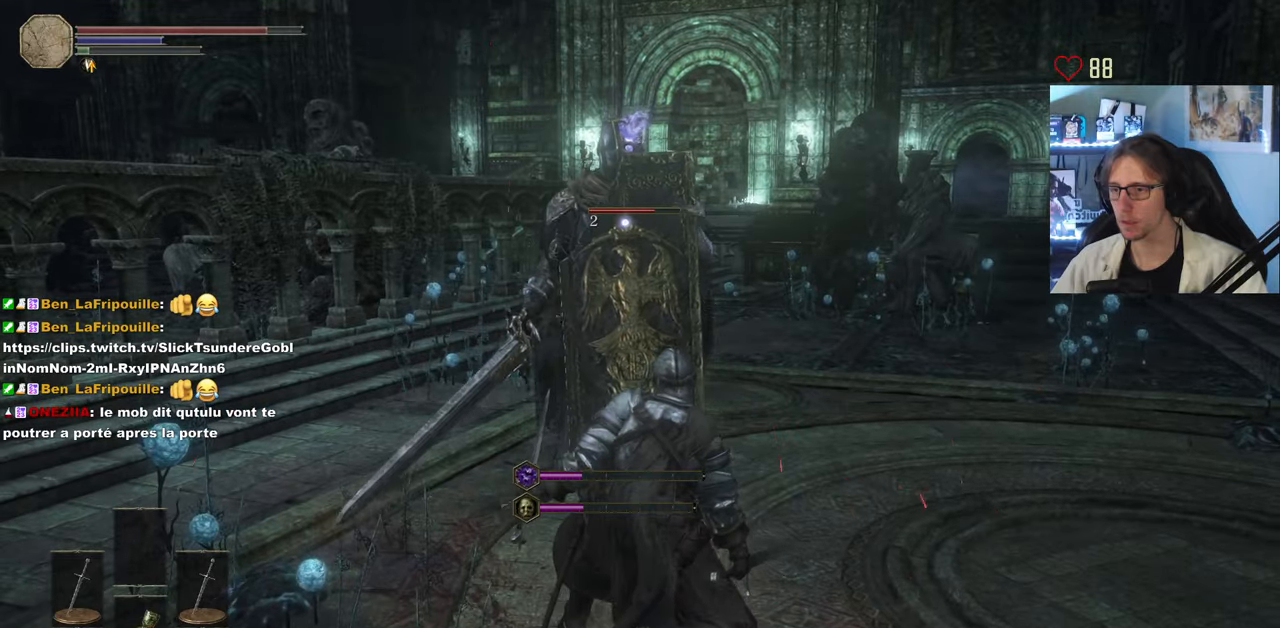
{"keys": ["z"], "mouse": [], "events": [[167, "d", "up"], [367, "mouse_left", "down"], [500, "mouse_left", "up"]]}
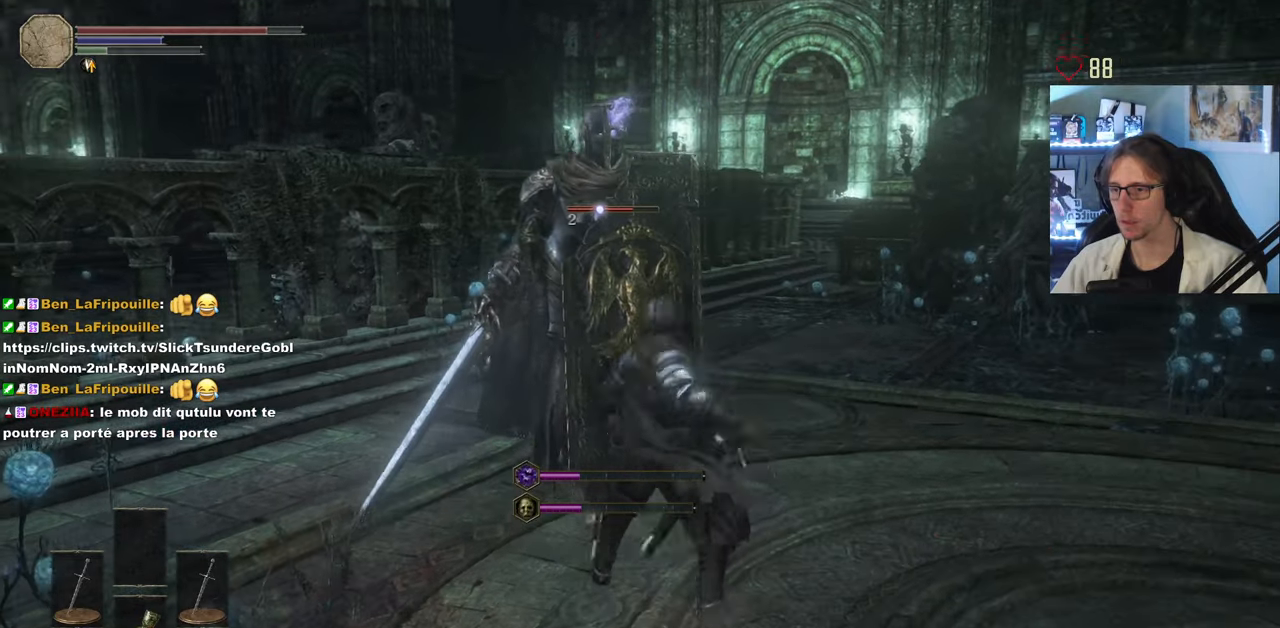
{"keys": ["z"], "mouse": [], "events": []}
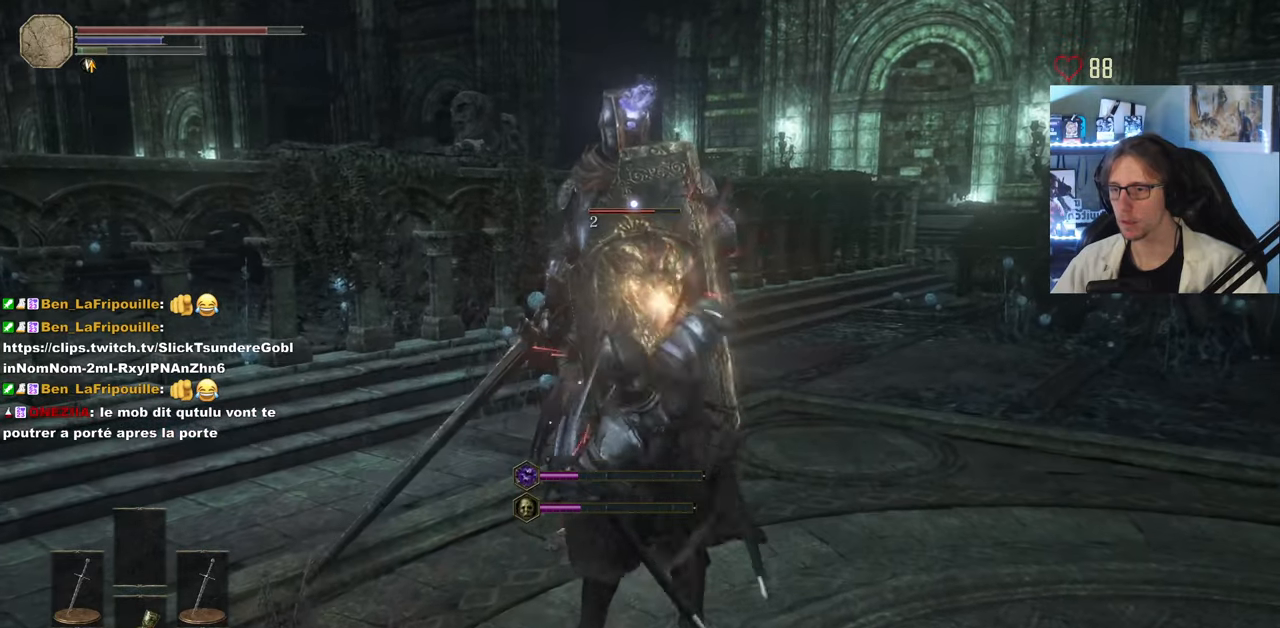
{"keys": ["d", "z"], "mouse": [], "events": [[483, "d", "down"]]}
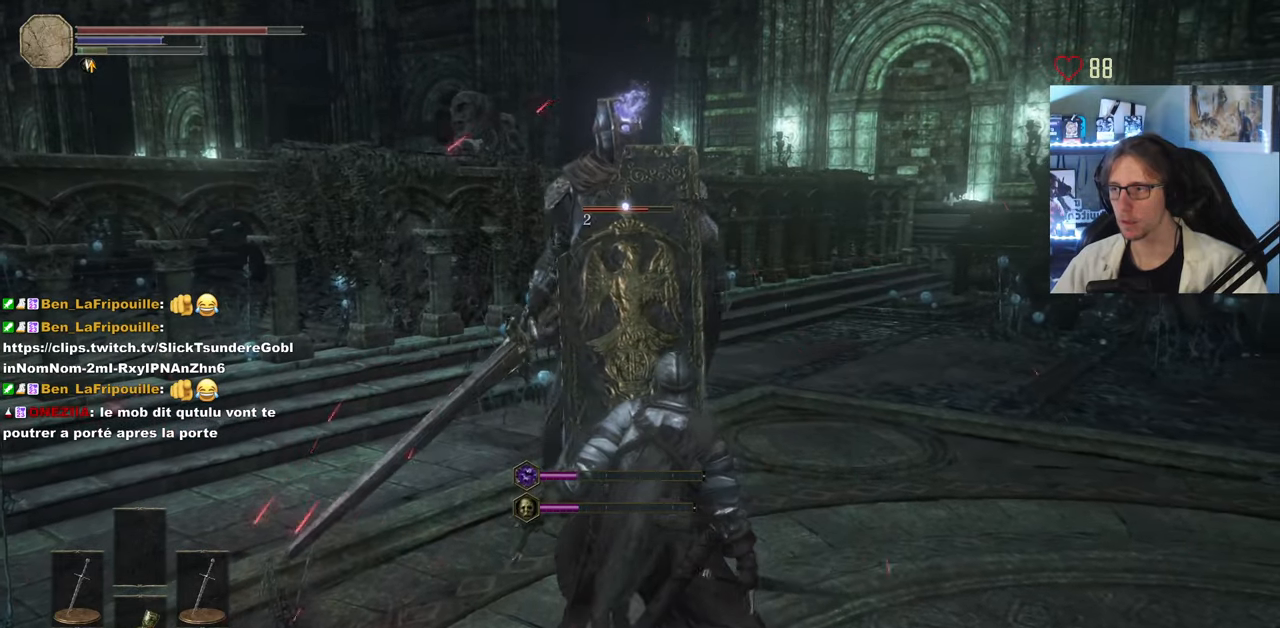
{"keys": ["z"], "mouse": ["left"], "events": [[267, "d", "up"], [450, "mouse_left", "down"]]}
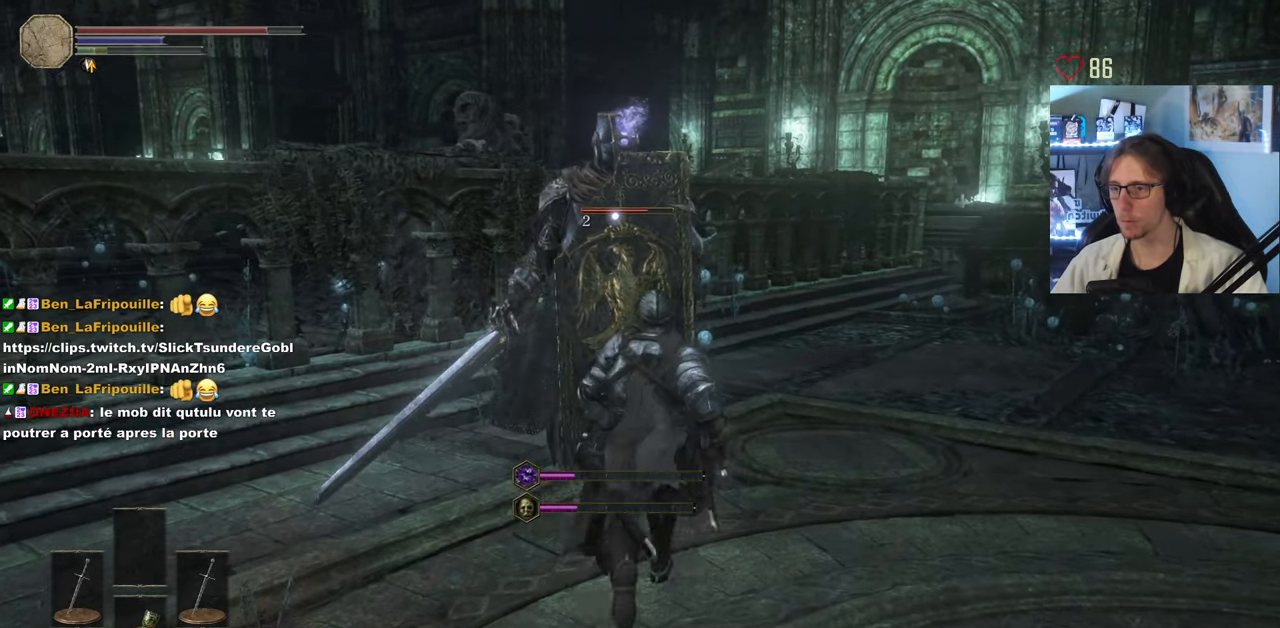
{"keys": ["z"], "mouse": [], "events": [[100, "mouse_left", "up"]]}
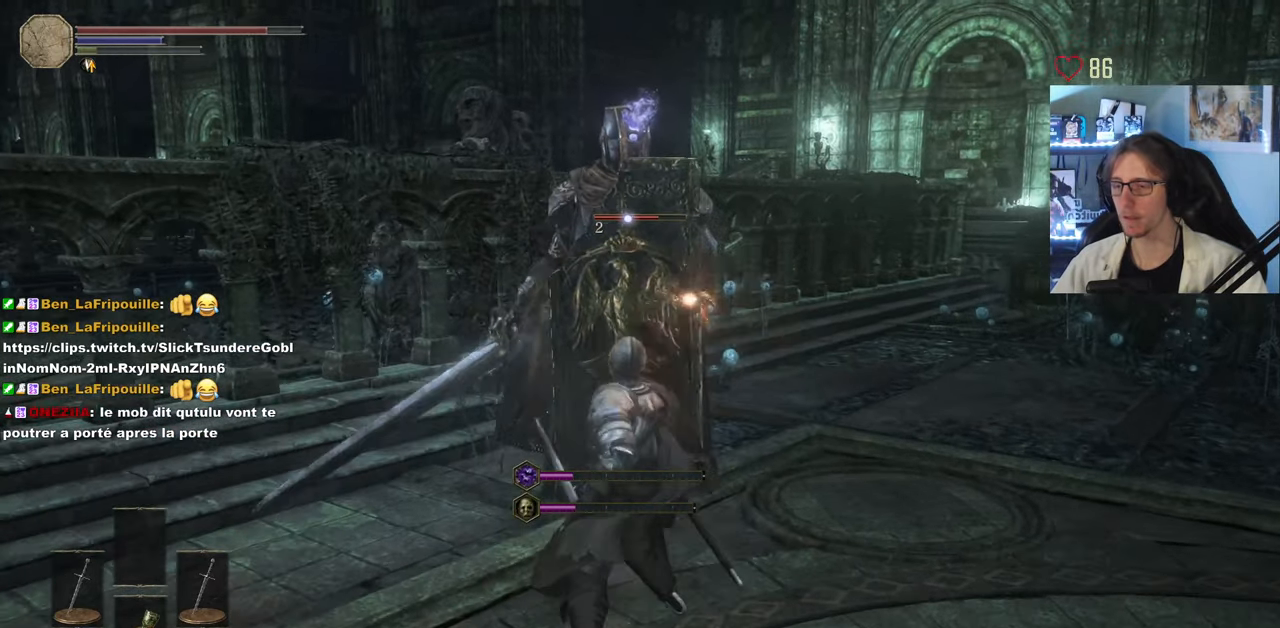
{"keys": ["z"], "mouse": [], "events": []}
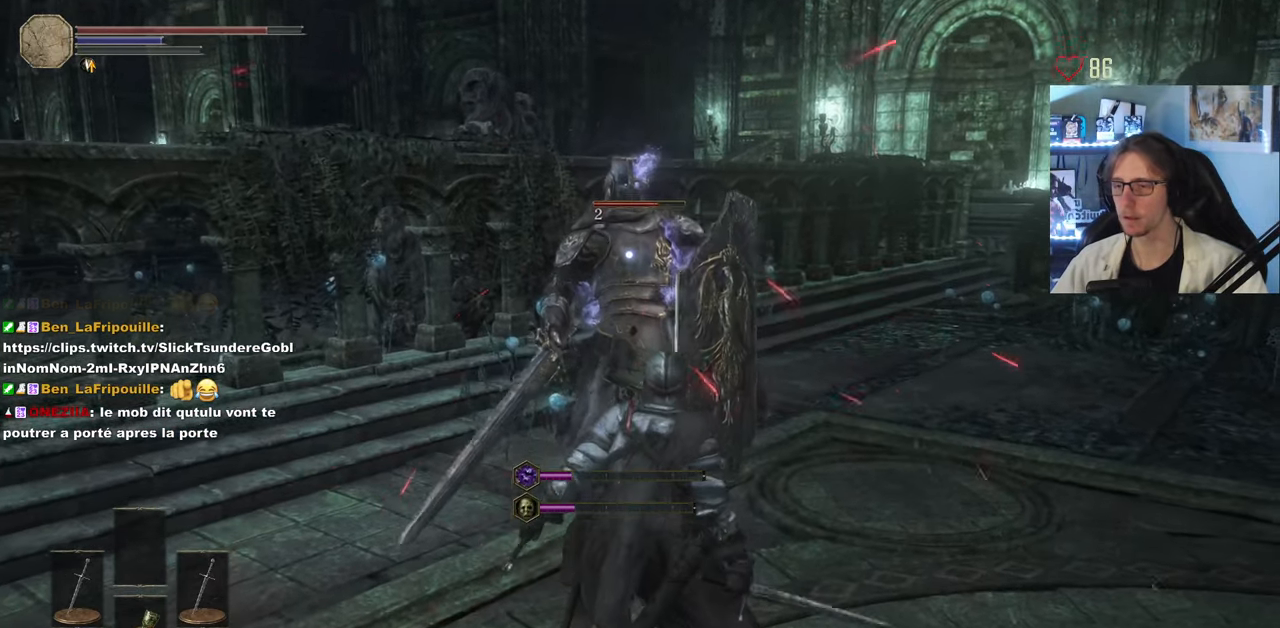
{"keys": ["z"], "mouse": [], "events": []}
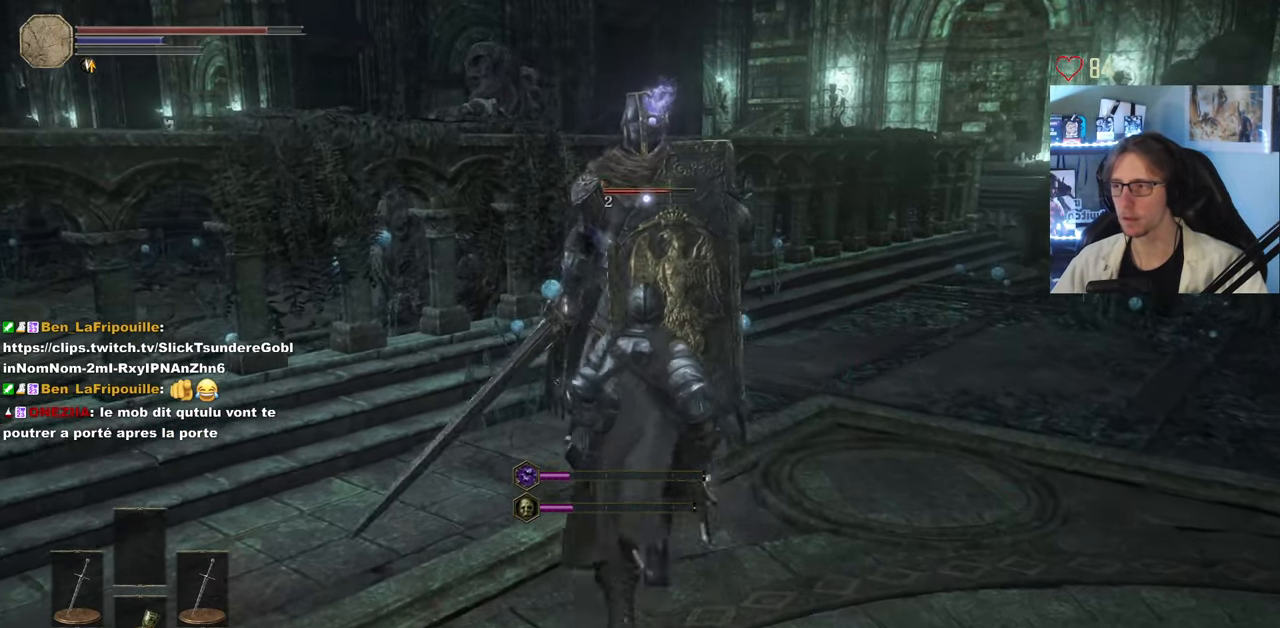
{"keys": ["z"], "mouse": [], "events": [[83, "mouse_left", "down"], [183, "mouse_left", "up"], [233, "mouse_left", "down"], [333, "mouse_left", "up"]]}
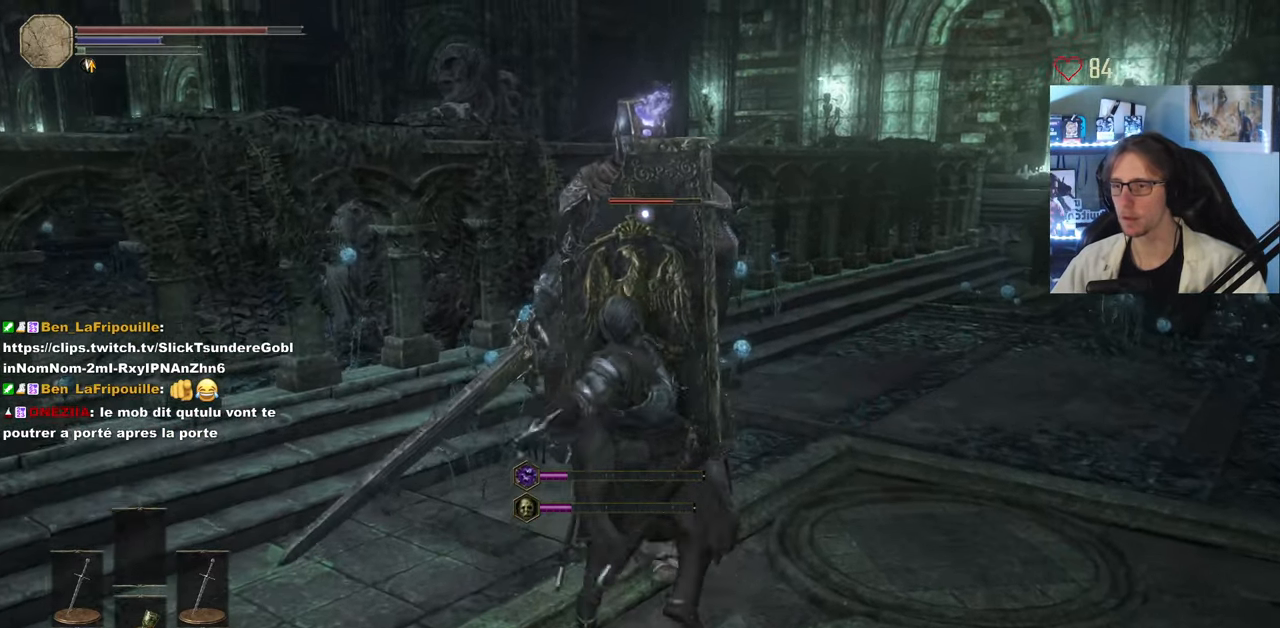
{"keys": ["z"], "mouse": [], "events": []}
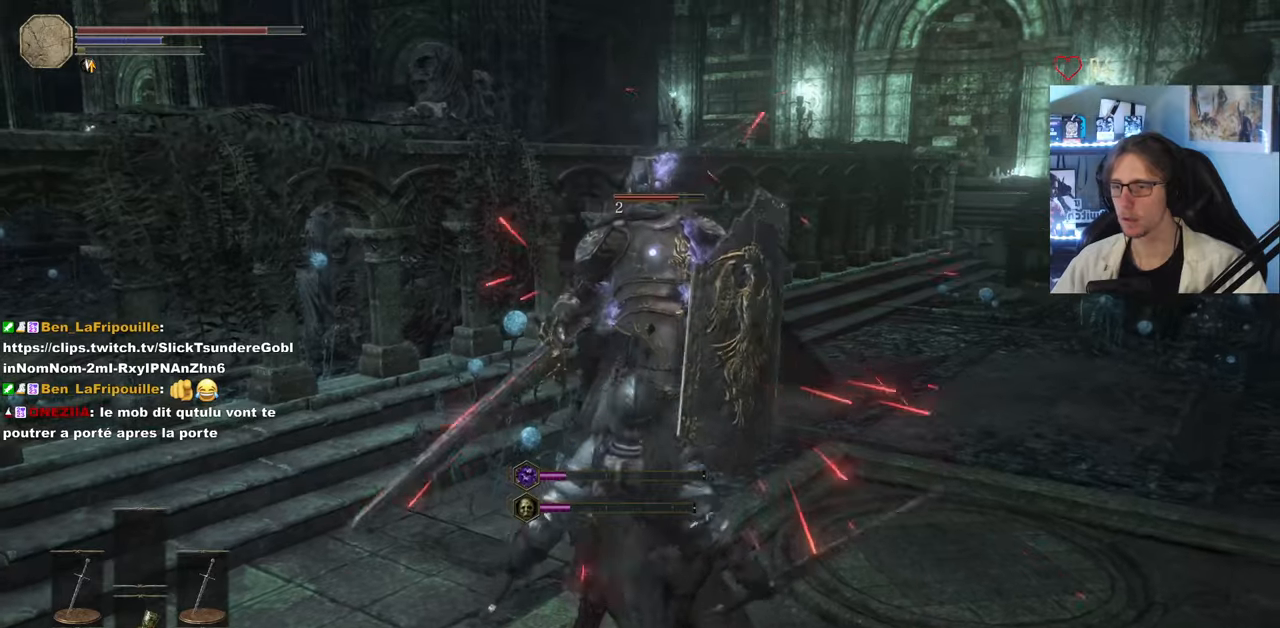
{"keys": ["z"], "mouse": [], "events": []}
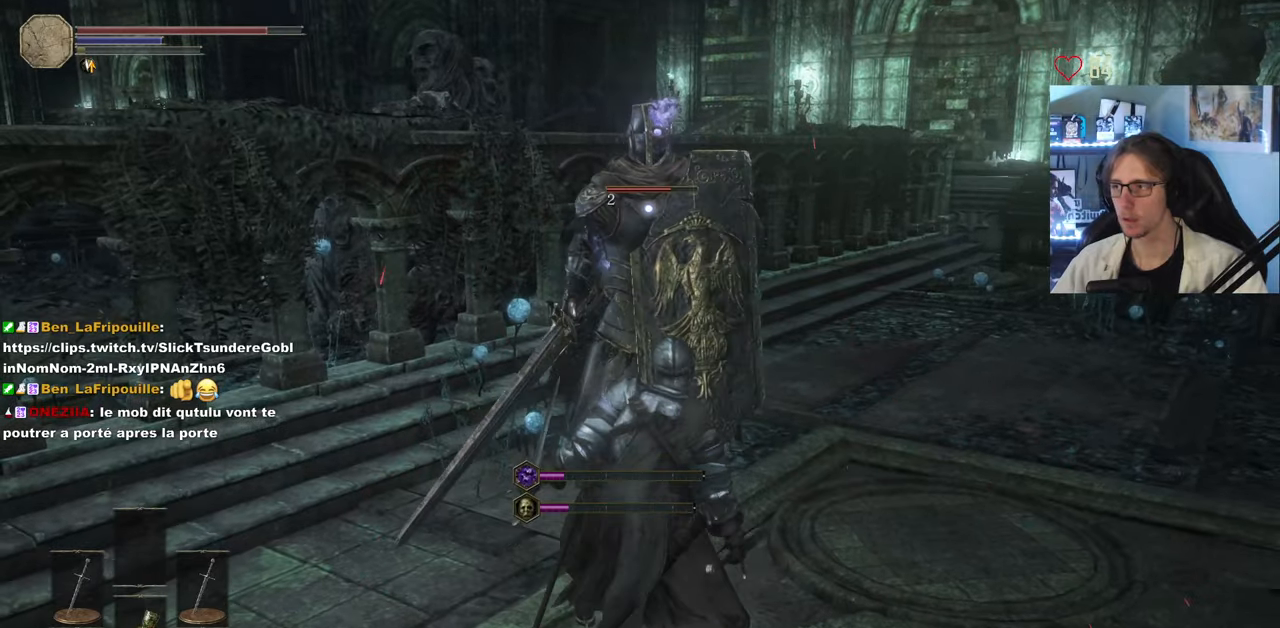
{"keys": ["z"], "mouse": [], "events": [[234, "mouse_left", "down"], [284, "mouse_left", "up"], [384, "mouse_left", "down"], [467, "mouse_left", "up"]]}
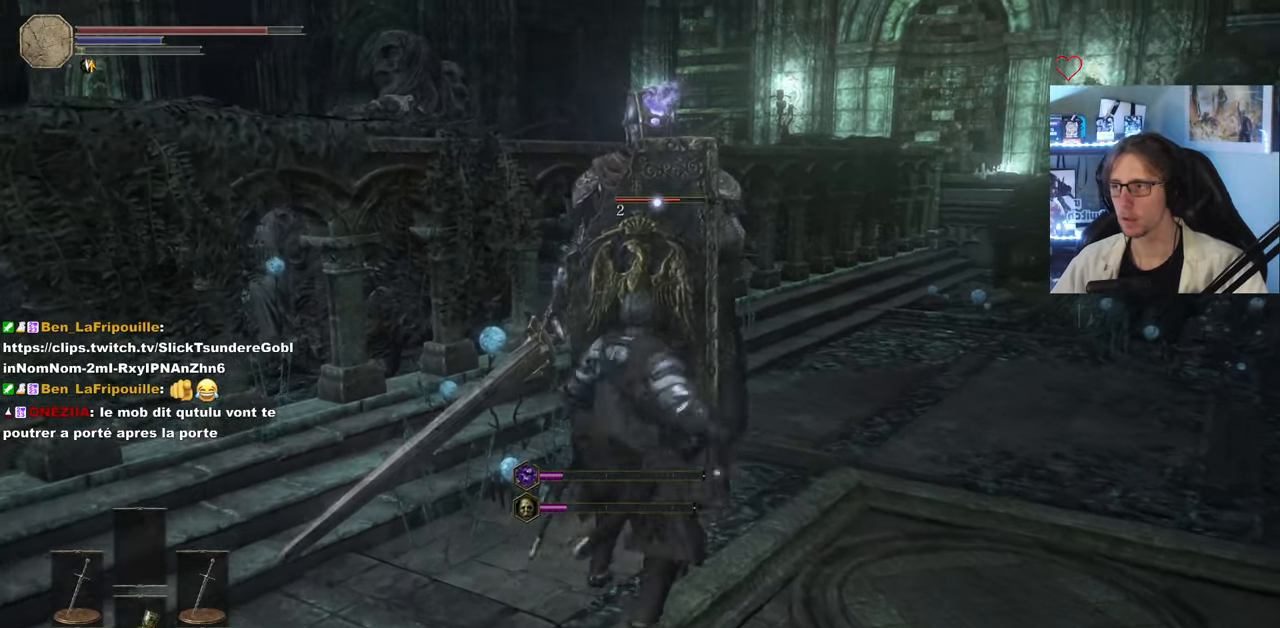
{"keys": ["z"], "mouse": [], "events": [[17, "mouse_left", "down"], [117, "mouse_left", "up"]]}
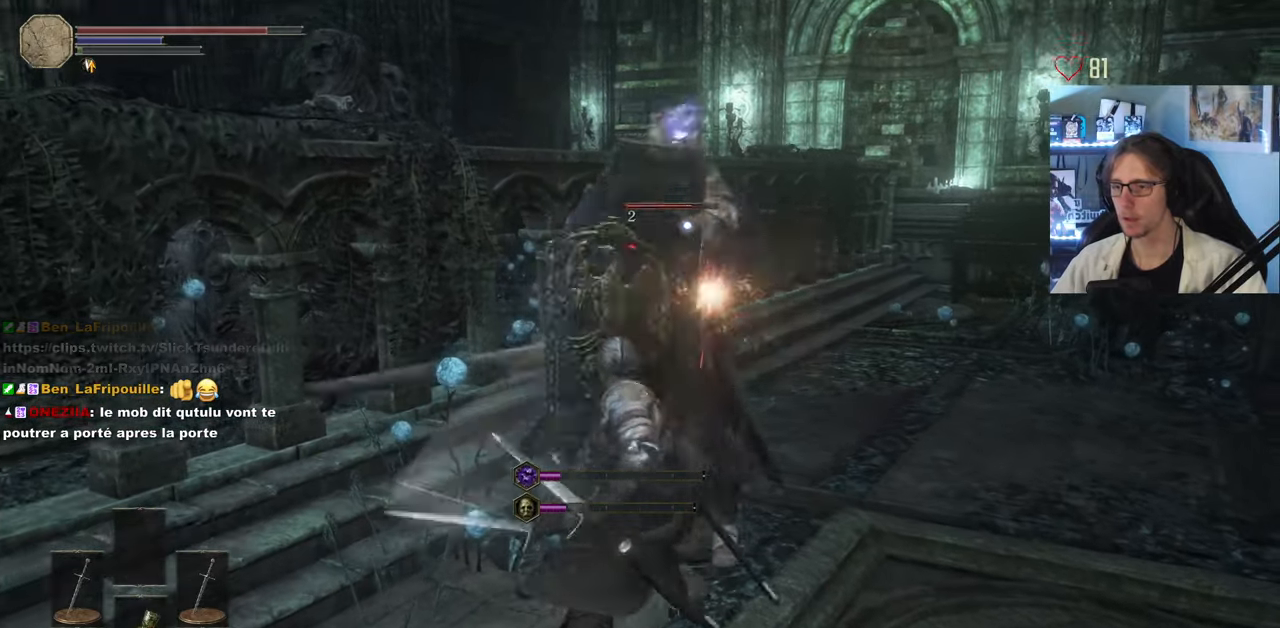
{"keys": ["z"], "mouse": [], "events": []}
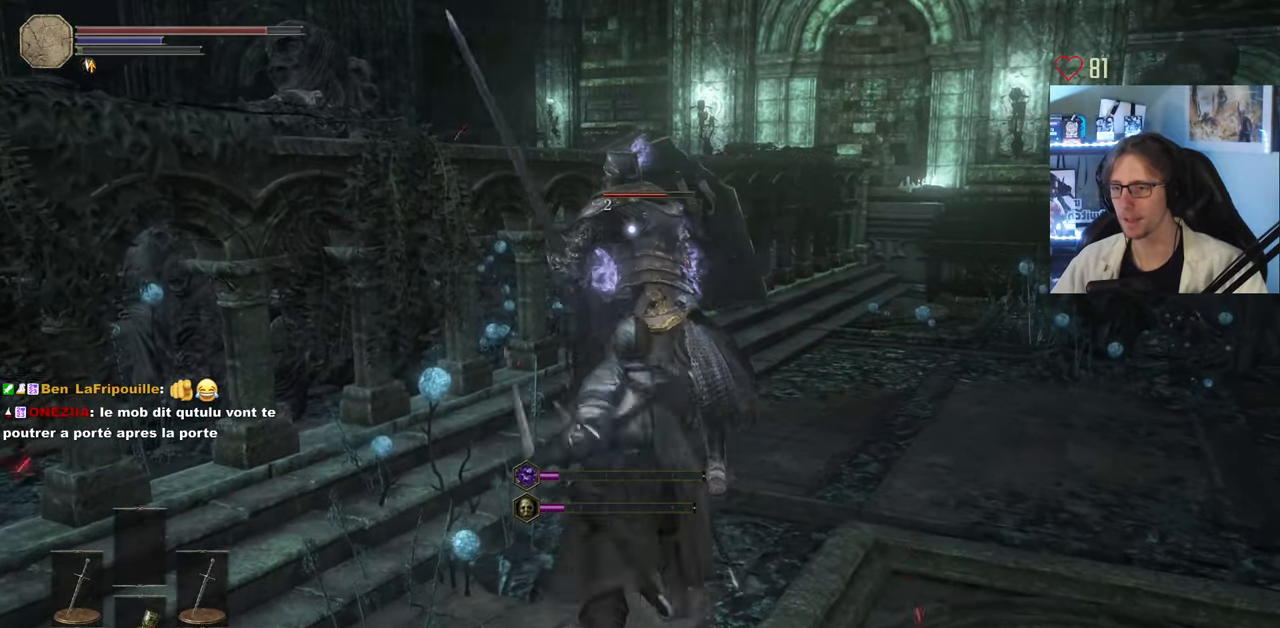
{"keys": ["z"], "mouse": [], "events": []}
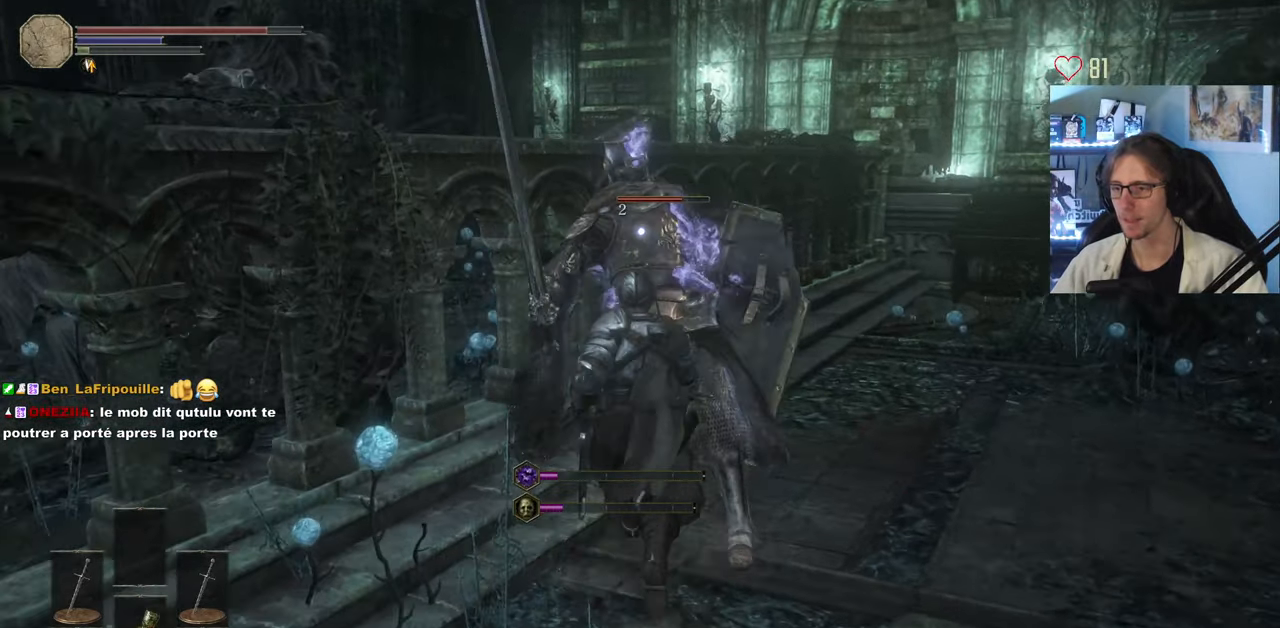
{"keys": ["z"], "mouse": ["wheel"], "events": [[17, "mouse_left", "down"], [17, "z", "up"], [117, "mouse_left", "up"], [150, "mouse_left", "down"], [250, "mouse_left", "up"], [384, "z", "down"], [484, "mouse_wheel", "down"]]}
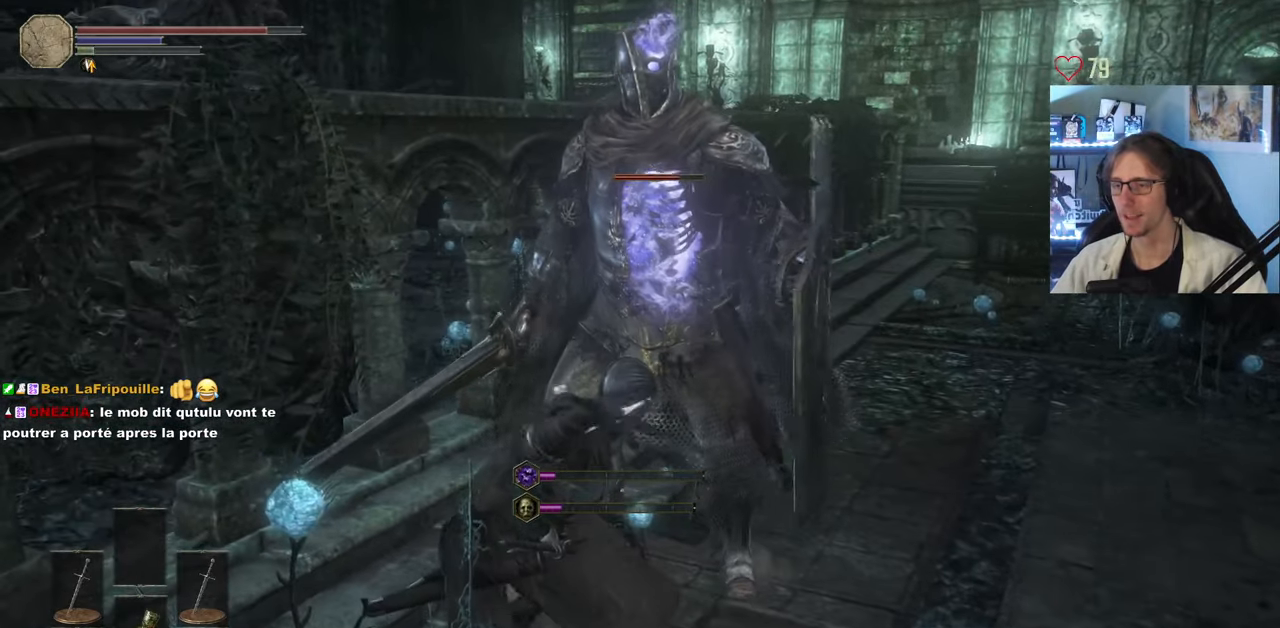
{"keys": ["z"], "mouse": [], "events": [[84, "mouse_wheel", "up"]]}
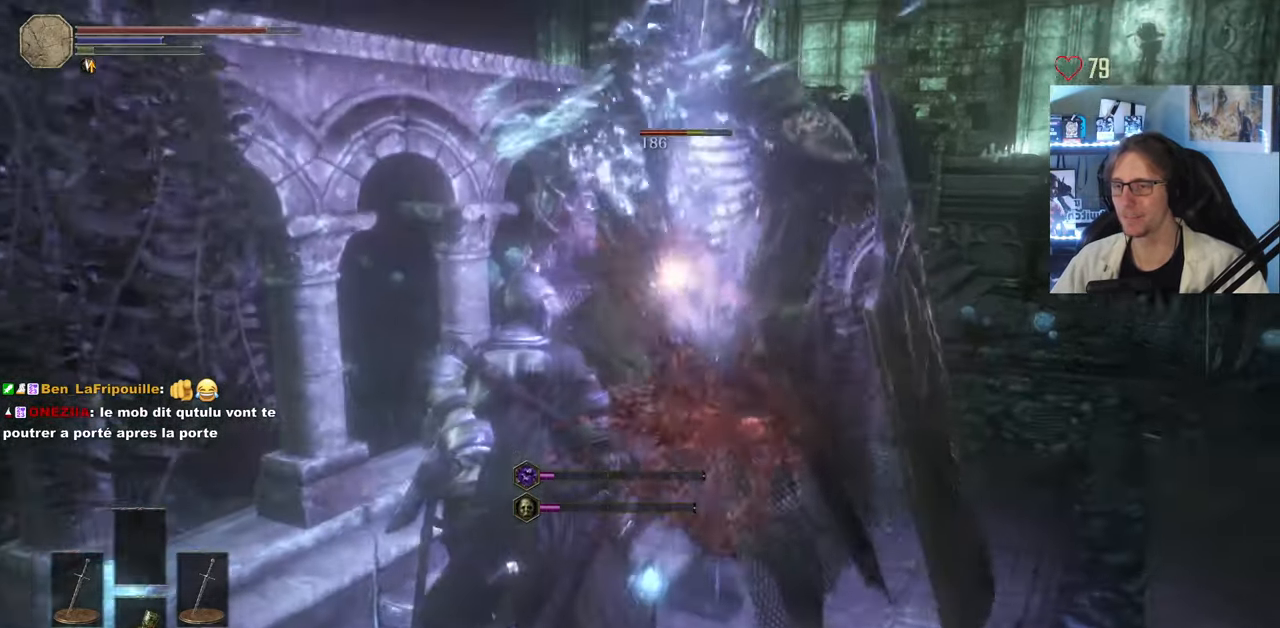
{"keys": ["z"], "mouse": [], "events": []}
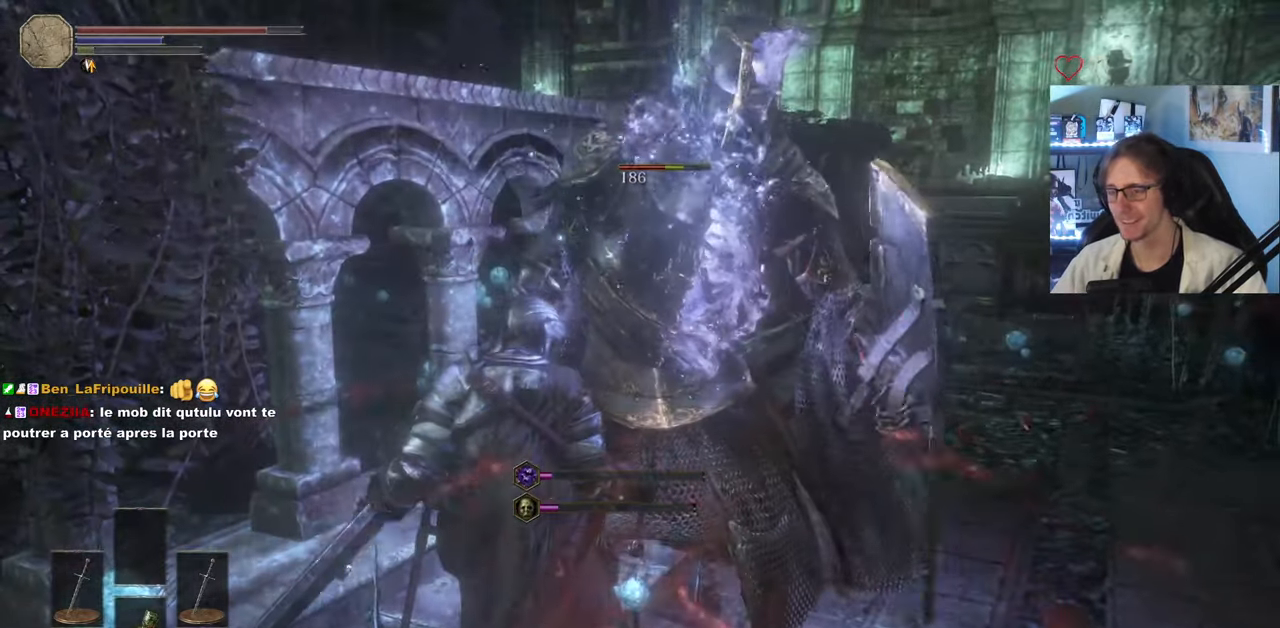
{"keys": ["z"], "mouse": [], "events": []}
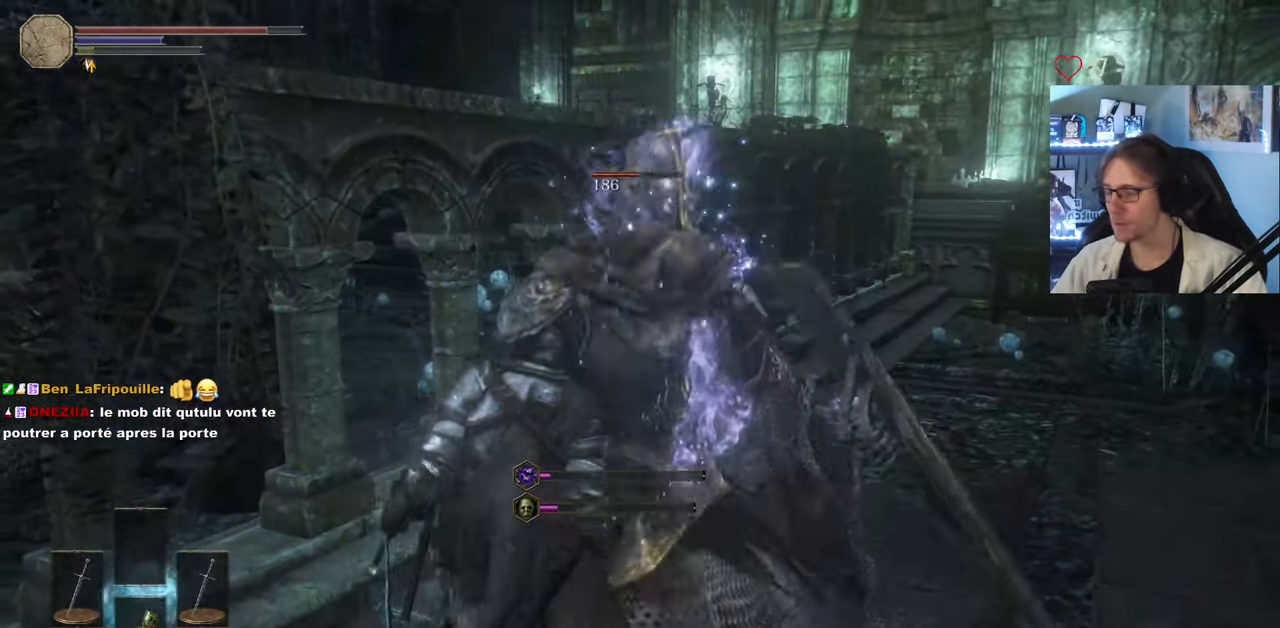
{"keys": ["z"], "mouse": [], "events": []}
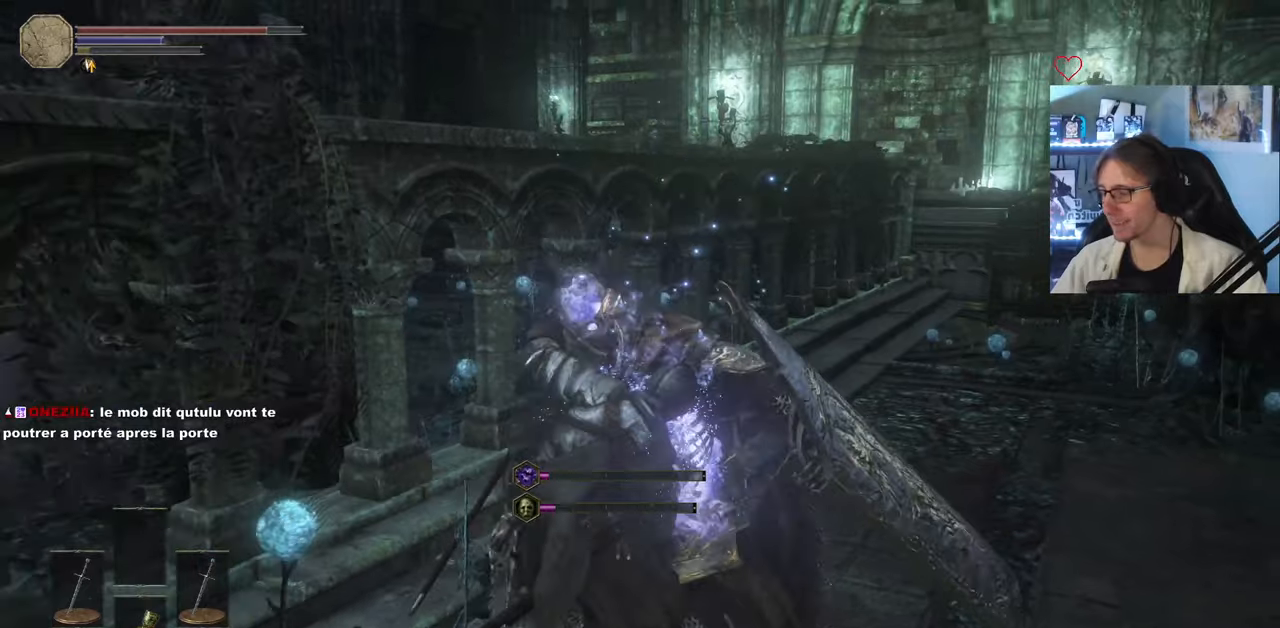
{"keys": ["z"], "mouse": [], "events": []}
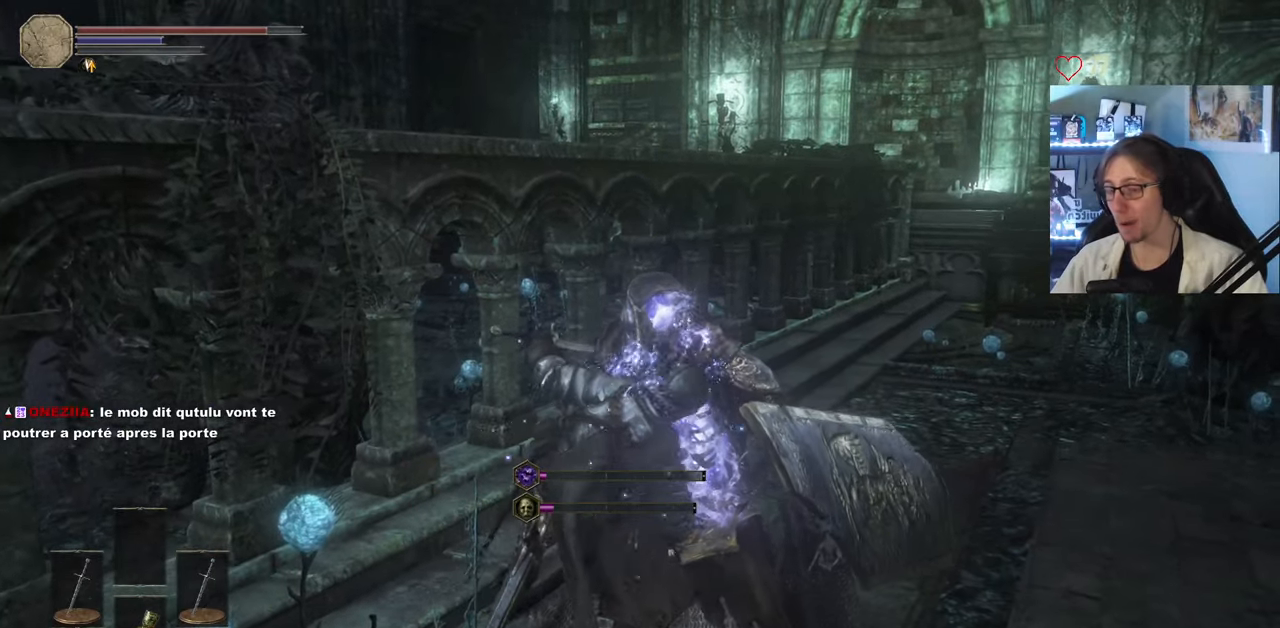
{"keys": ["z"], "mouse": [], "events": []}
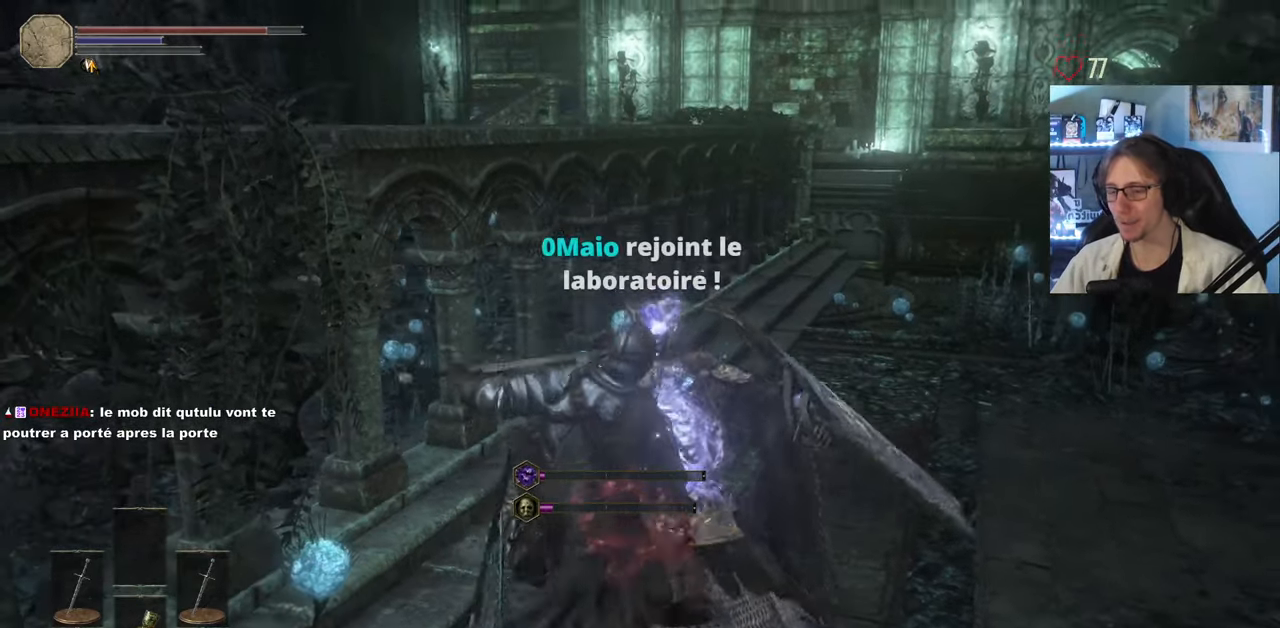
{"keys": ["z"], "mouse": ["wheel"], "events": [[500, "mouse_wheel", "down"]]}
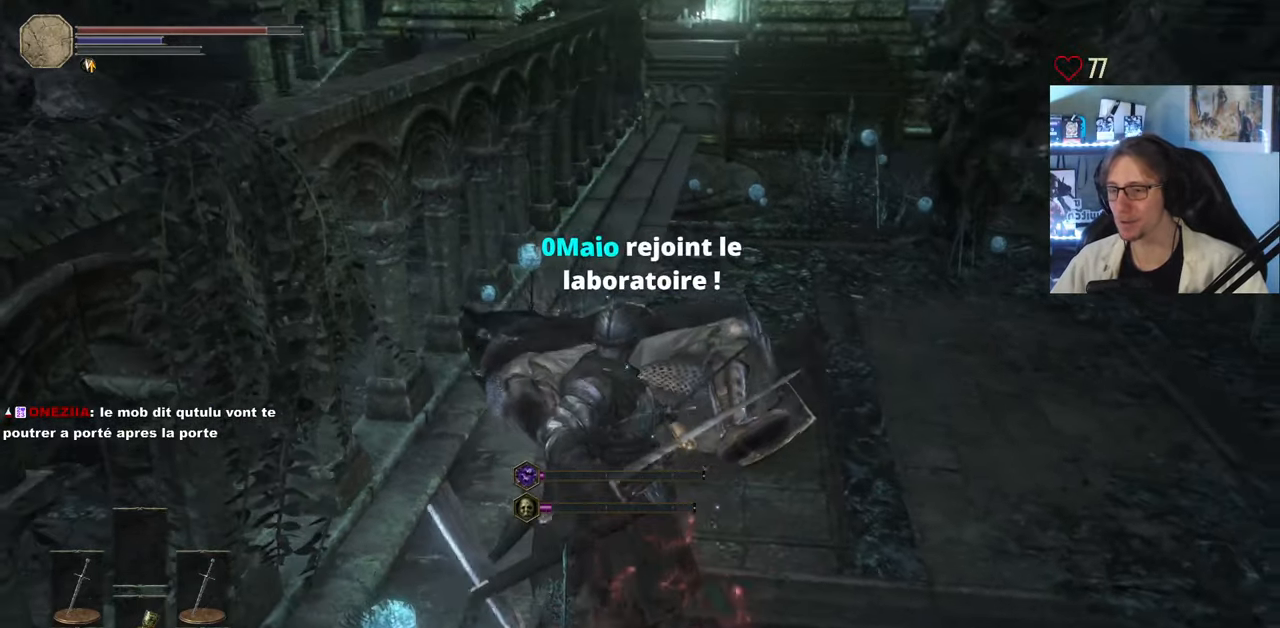
{"keys": ["d", "s"], "mouse": [], "events": [[50, "d", "down"], [133, "mouse_wheel", "up"], [133, "z", "up"], [383, "s", "down"]]}
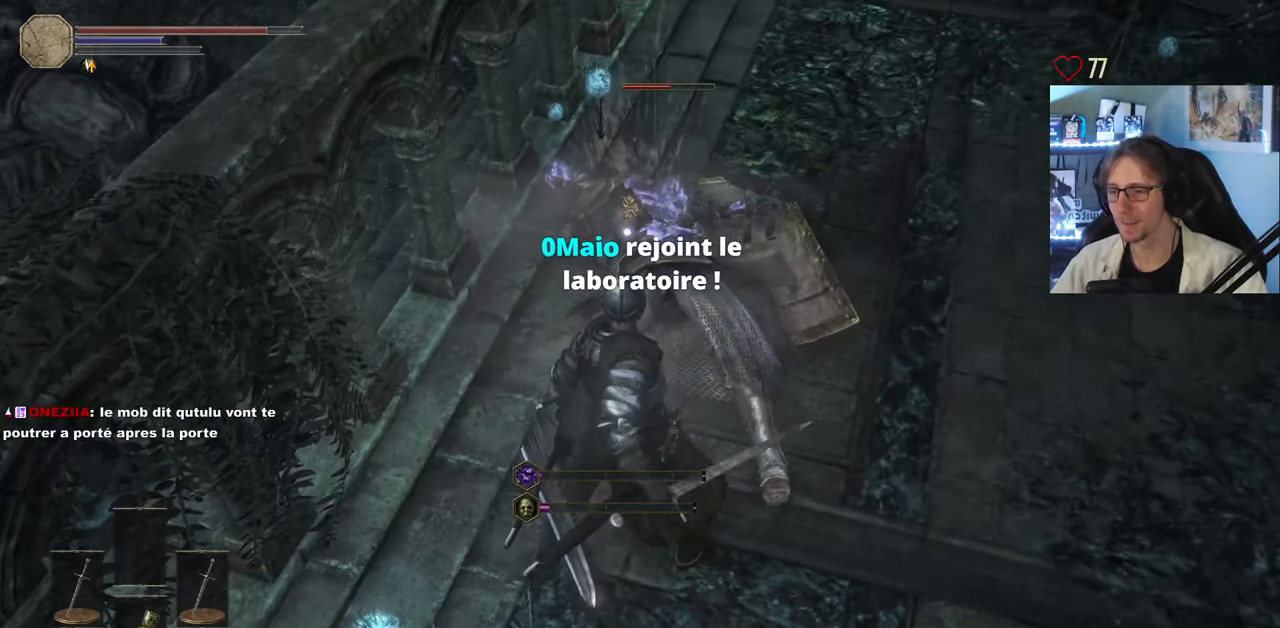
{"keys": ["d", "s"], "mouse": [], "events": []}